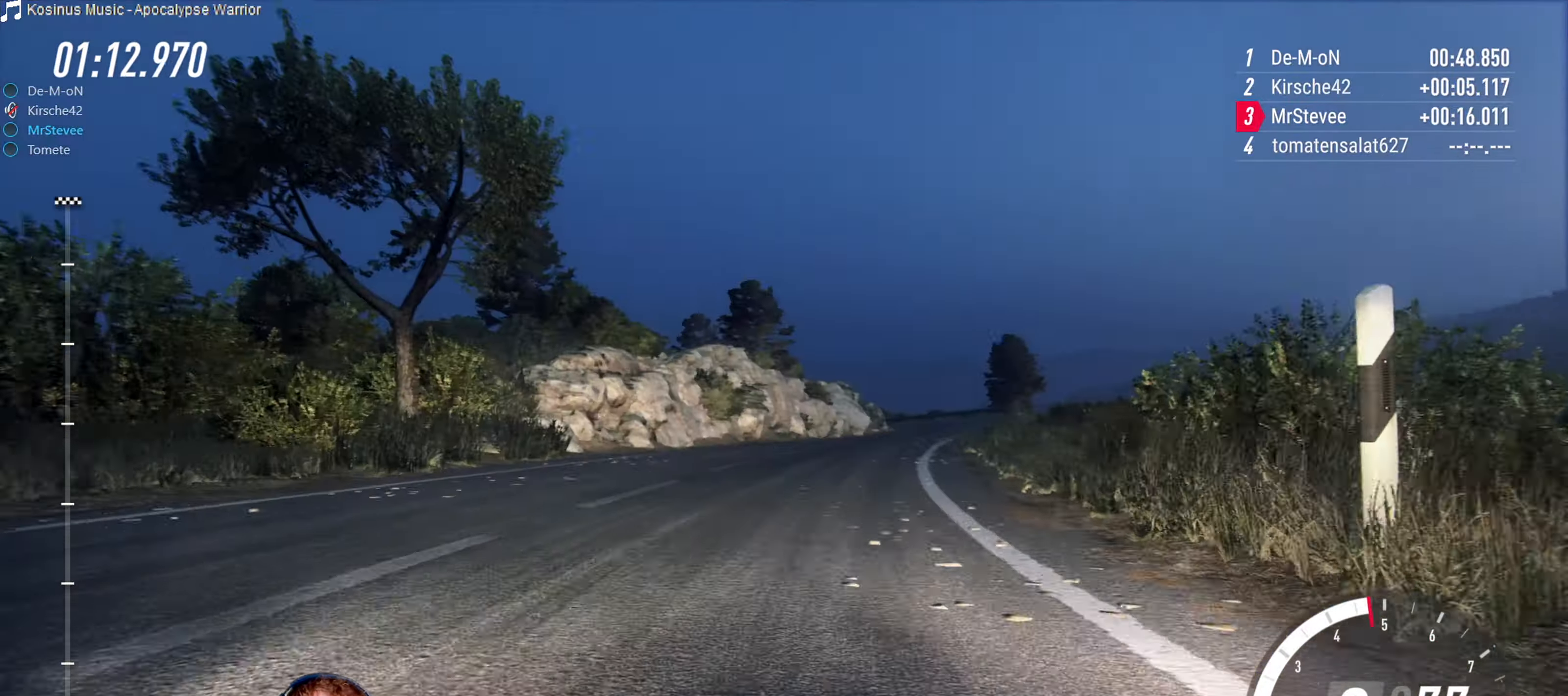
Gameplay with a controller (Xbox layout); each line is a JSON object with the inputs held at the frame after it. "events" lists button and stick changes between this image and that frame as [ms after this image, input, new state], when the widget could be followed in between. Not read: L3 R3.
{"buttons": [], "left_stick": "center", "right_stick": "center", "events": [[16, "R2", "down"], [16, "left_stick", "center"], [367, "left_stick", "right"], [483, "R2", "up"], [500, "left_stick", "center"]]}
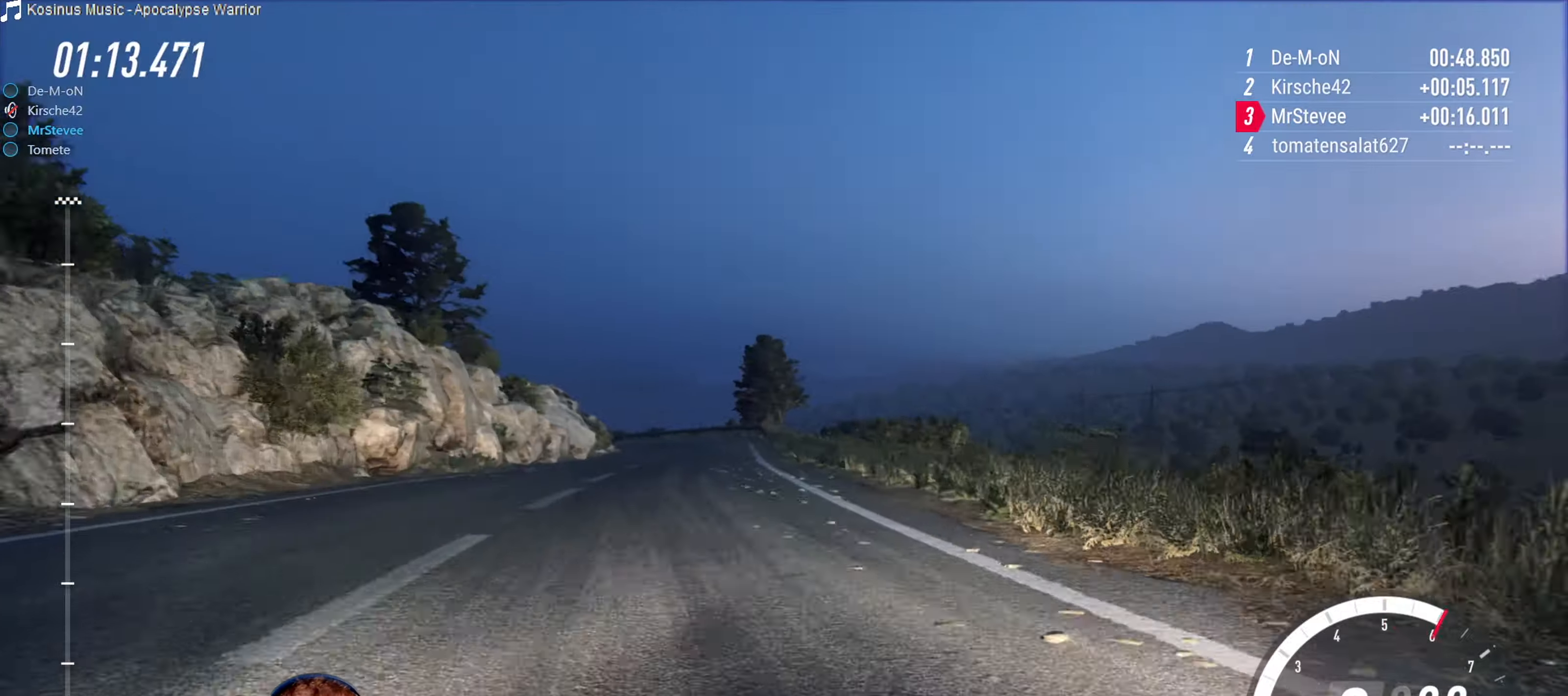
{"buttons": [], "left_stick": "center", "right_stick": "center", "events": [[83, "left_stick", "down-left"], [467, "left_stick", "center"]]}
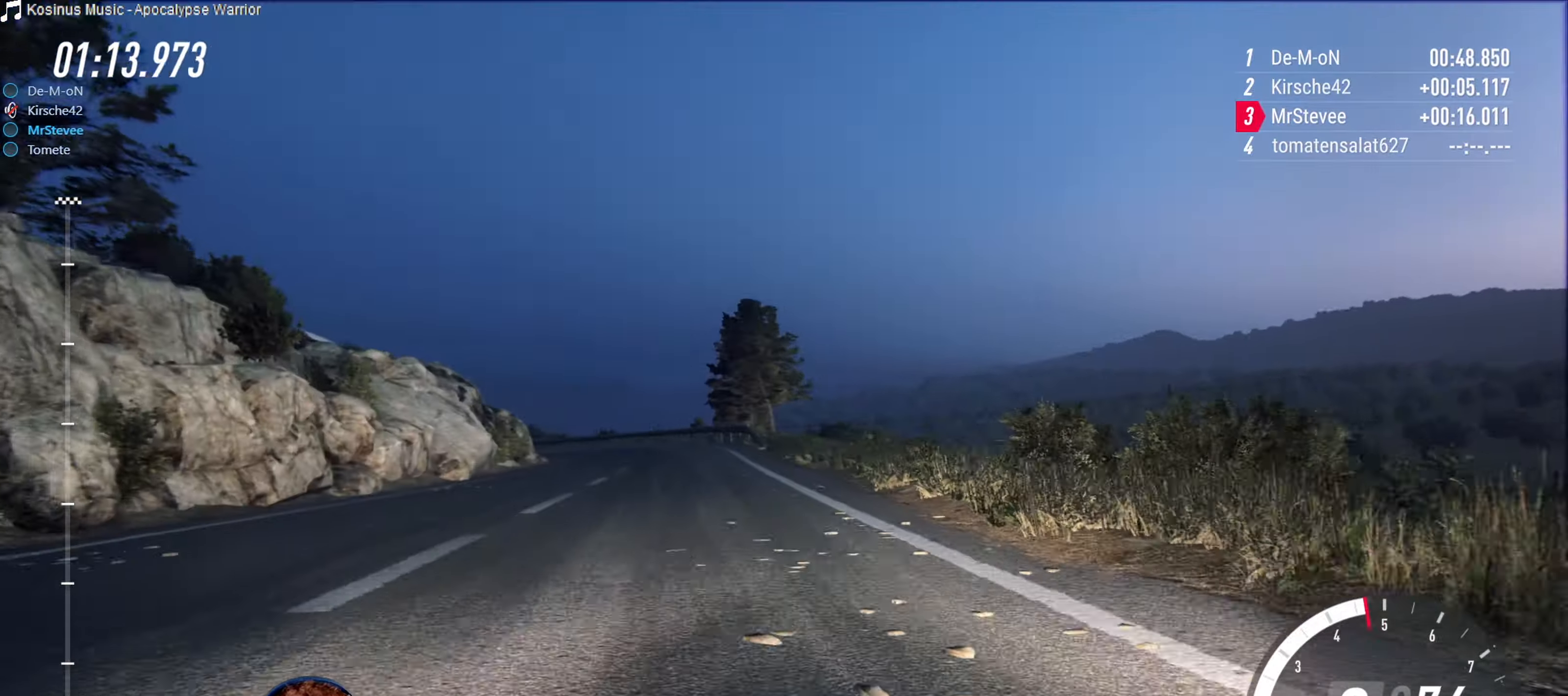
{"buttons": ["R2"], "left_stick": "center", "right_stick": "center", "events": [[150, "left_stick", "right"], [333, "left_stick", "center"], [433, "R2", "down"]]}
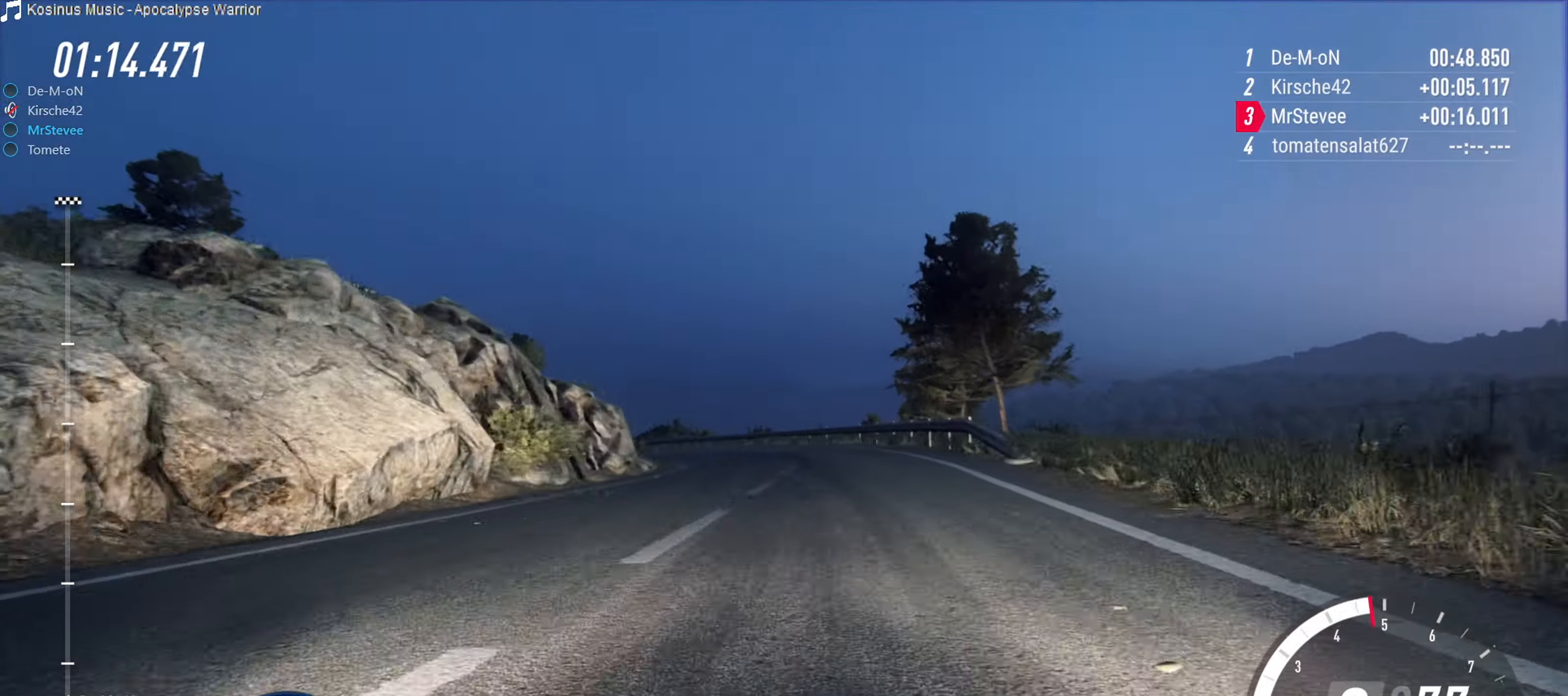
{"buttons": [], "left_stick": "center", "right_stick": "center", "events": [[200, "left_stick", "down-left"], [317, "R2", "up"], [333, "left_stick", "center"]]}
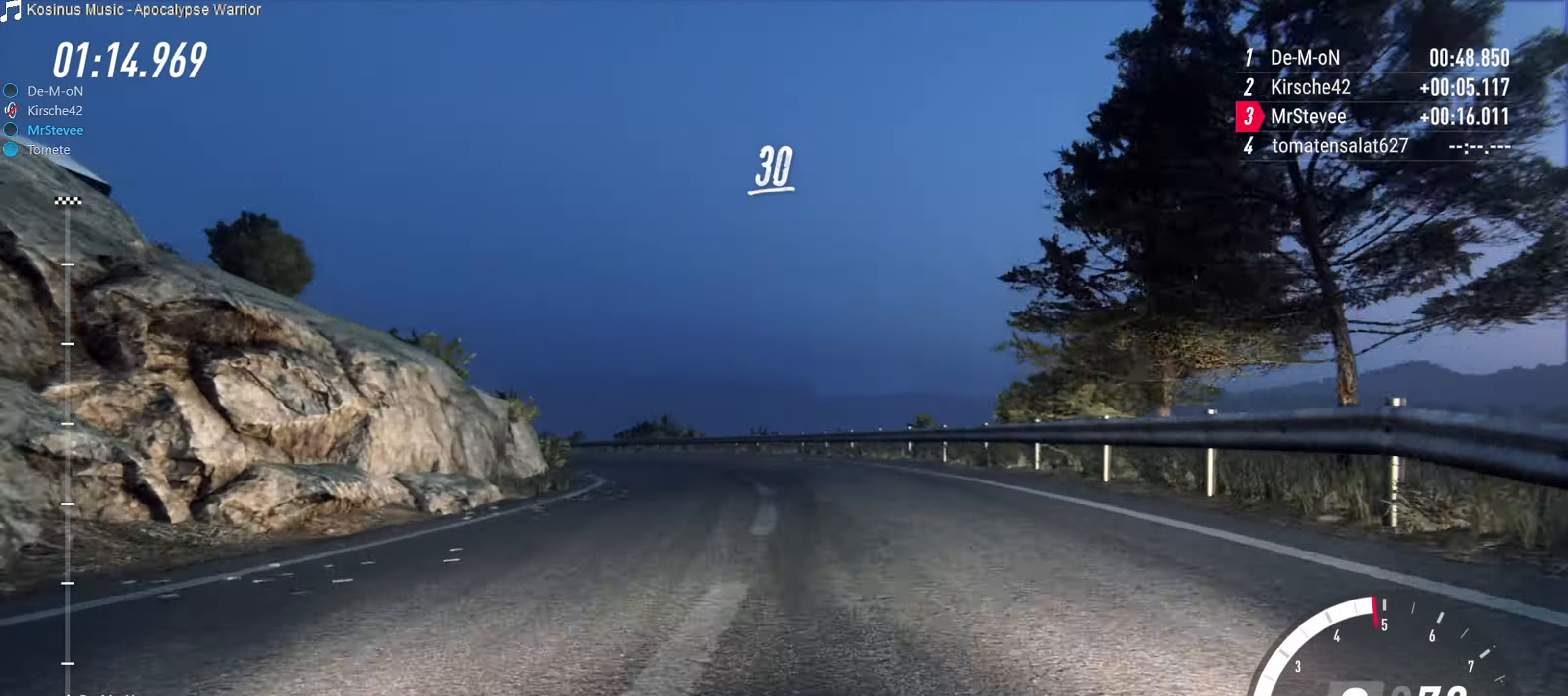
{"buttons": ["R2"], "left_stick": "left", "right_stick": "center", "events": [[67, "left_stick", "down-left"], [217, "left_stick", "center"], [267, "left_stick", "left"], [283, "R2", "down"]]}
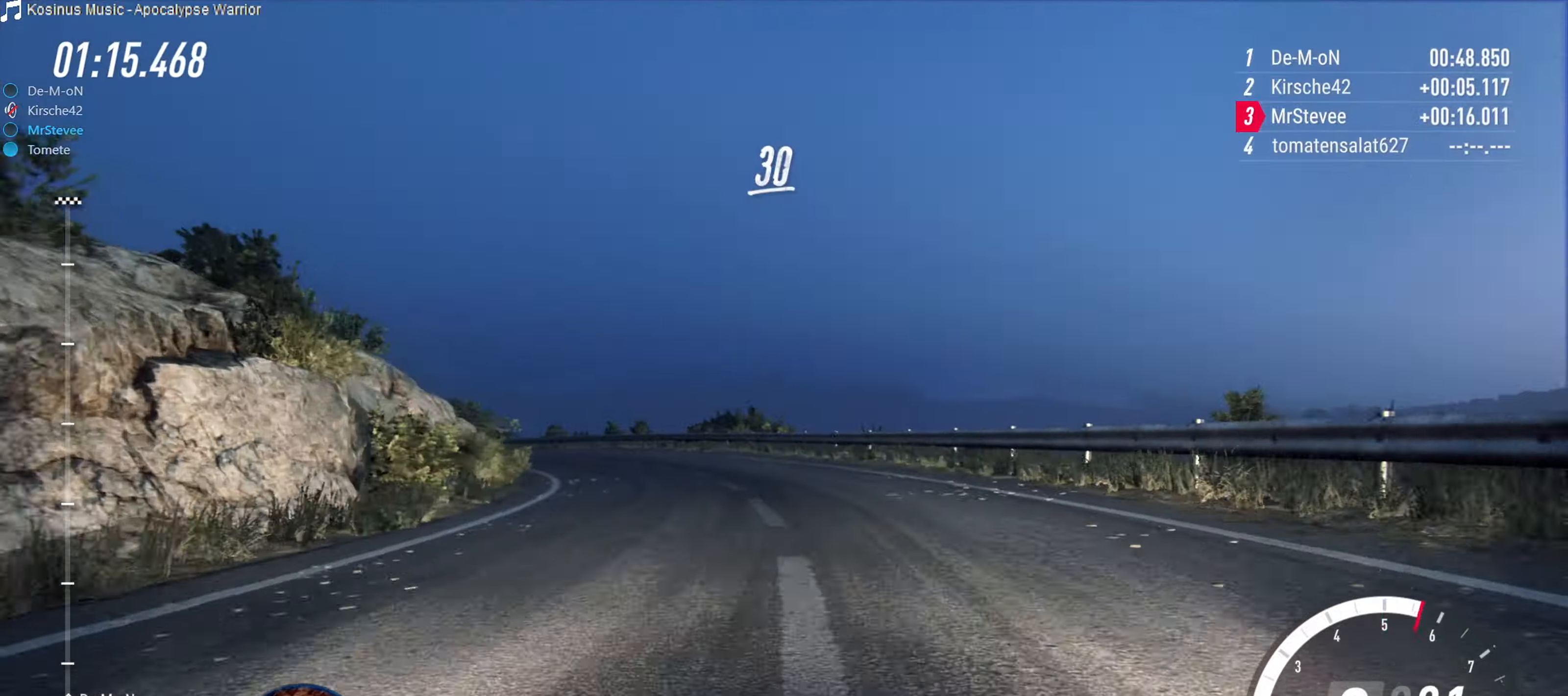
{"buttons": [], "left_stick": "center", "right_stick": "center", "events": [[133, "R2", "up"], [283, "left_stick", "center"], [383, "left_stick", "right"], [483, "left_stick", "center"]]}
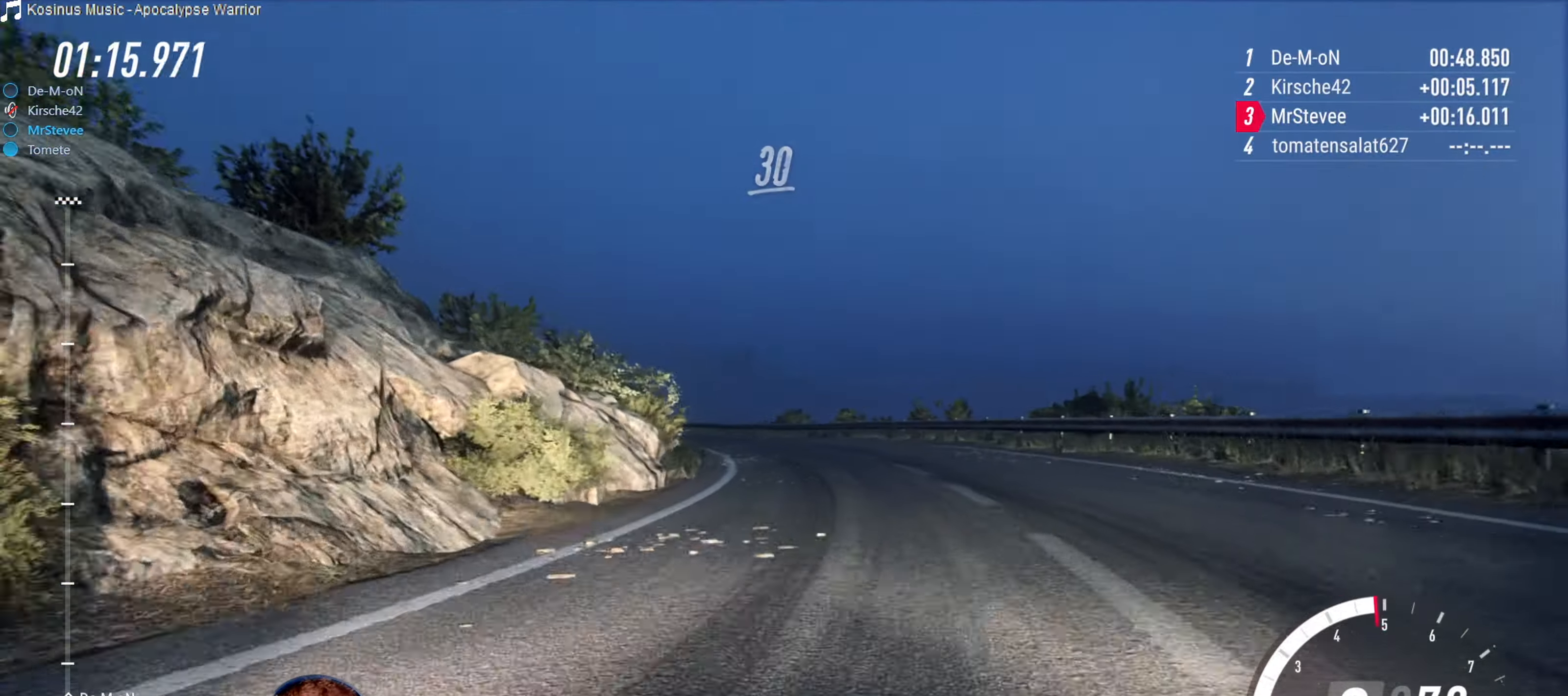
{"buttons": ["R2"], "left_stick": "down-left", "right_stick": "center", "events": [[100, "left_stick", "right"], [250, "left_stick", "center"], [367, "left_stick", "down-left"], [383, "R2", "down"]]}
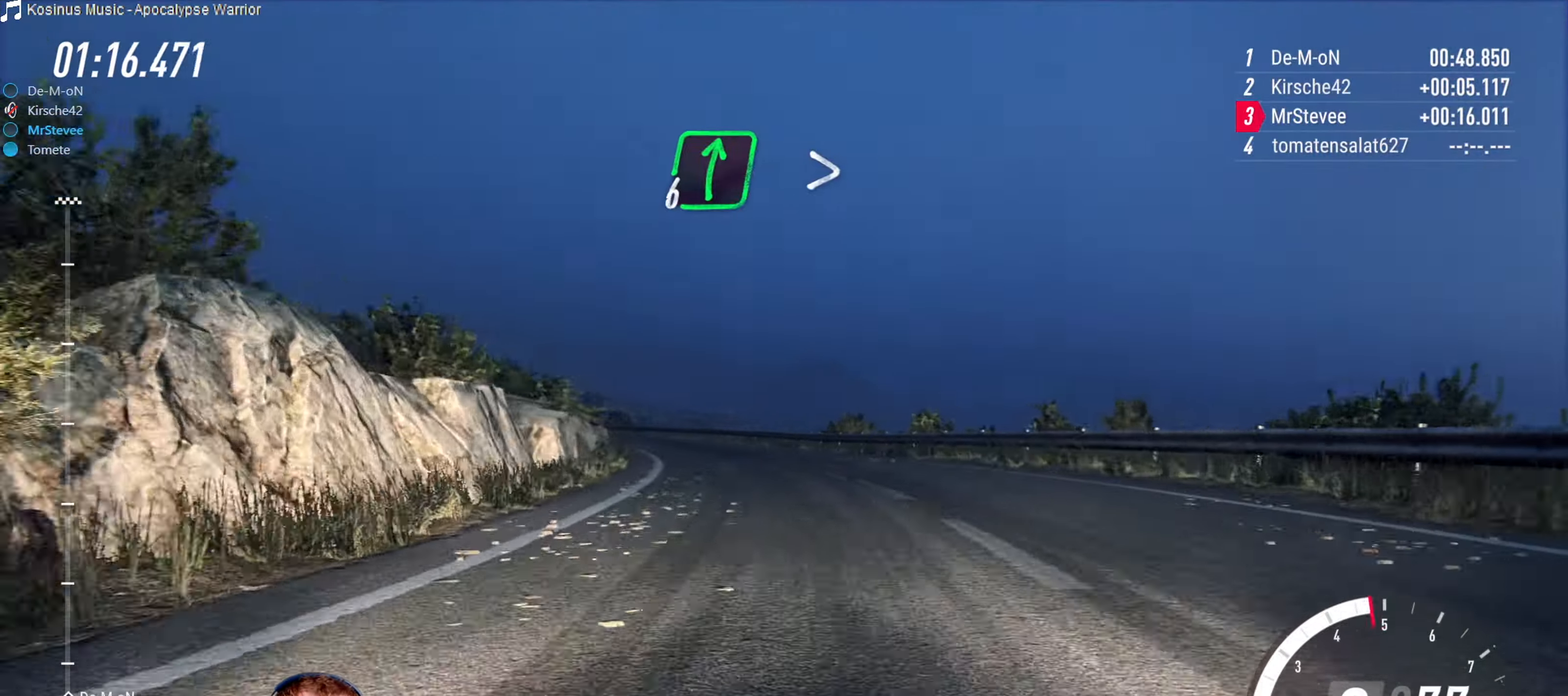
{"buttons": ["R2"], "left_stick": "right", "right_stick": "center", "events": [[183, "R2", "up"], [233, "left_stick", "center"], [333, "R2", "down"], [400, "left_stick", "right"]]}
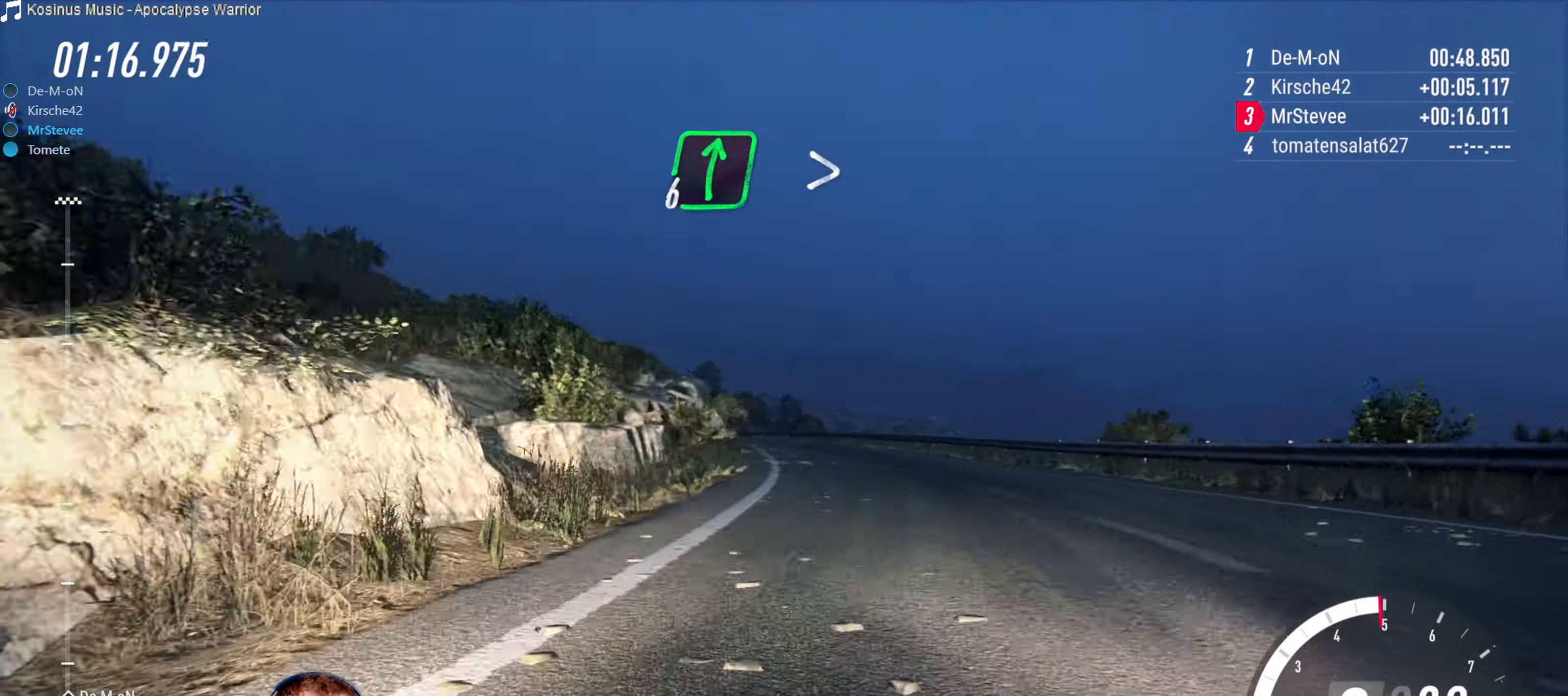
{"buttons": ["R2"], "left_stick": "down-left", "right_stick": "center", "events": [[83, "left_stick", "center"], [400, "left_stick", "down-left"]]}
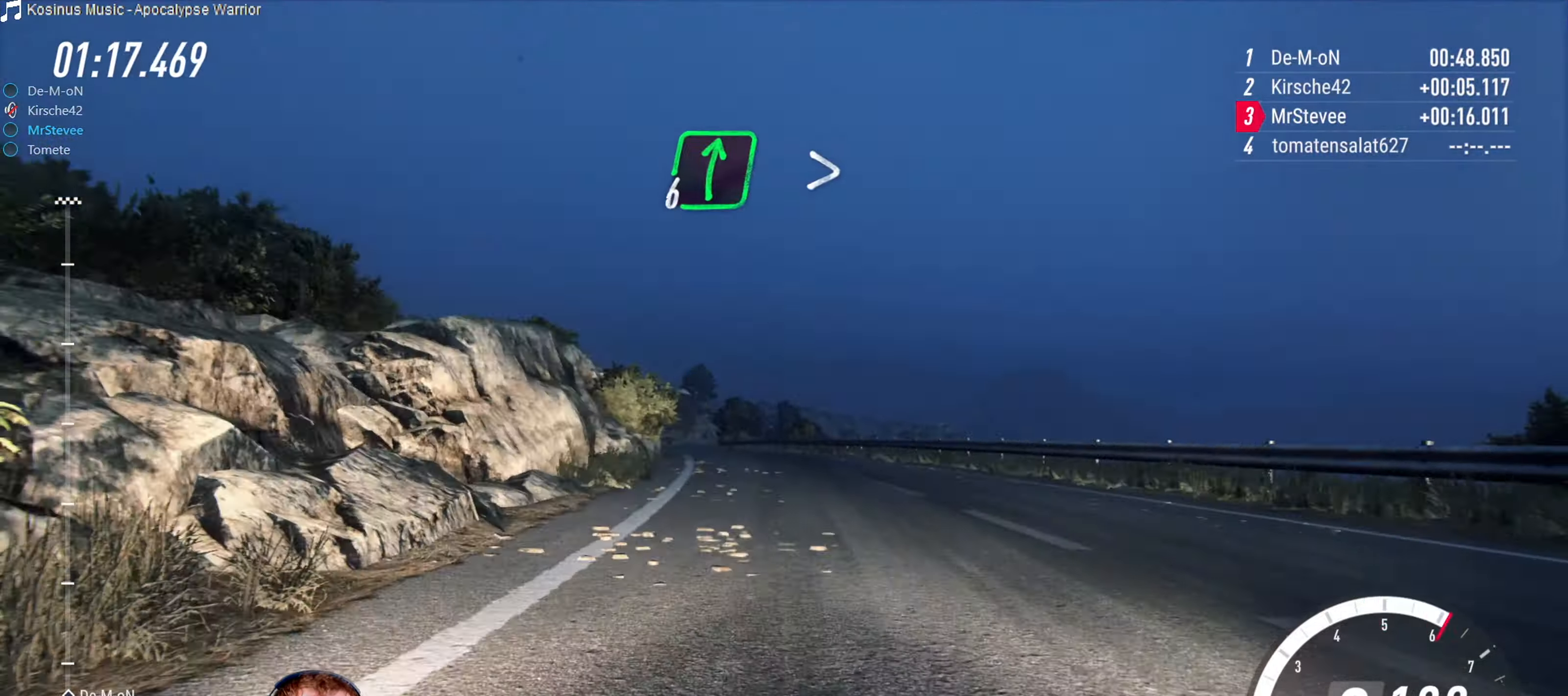
{"buttons": ["R2"], "left_stick": "center", "right_stick": "center", "events": [[67, "left_stick", "center"], [250, "left_stick", "down-left"], [450, "left_stick", "center"]]}
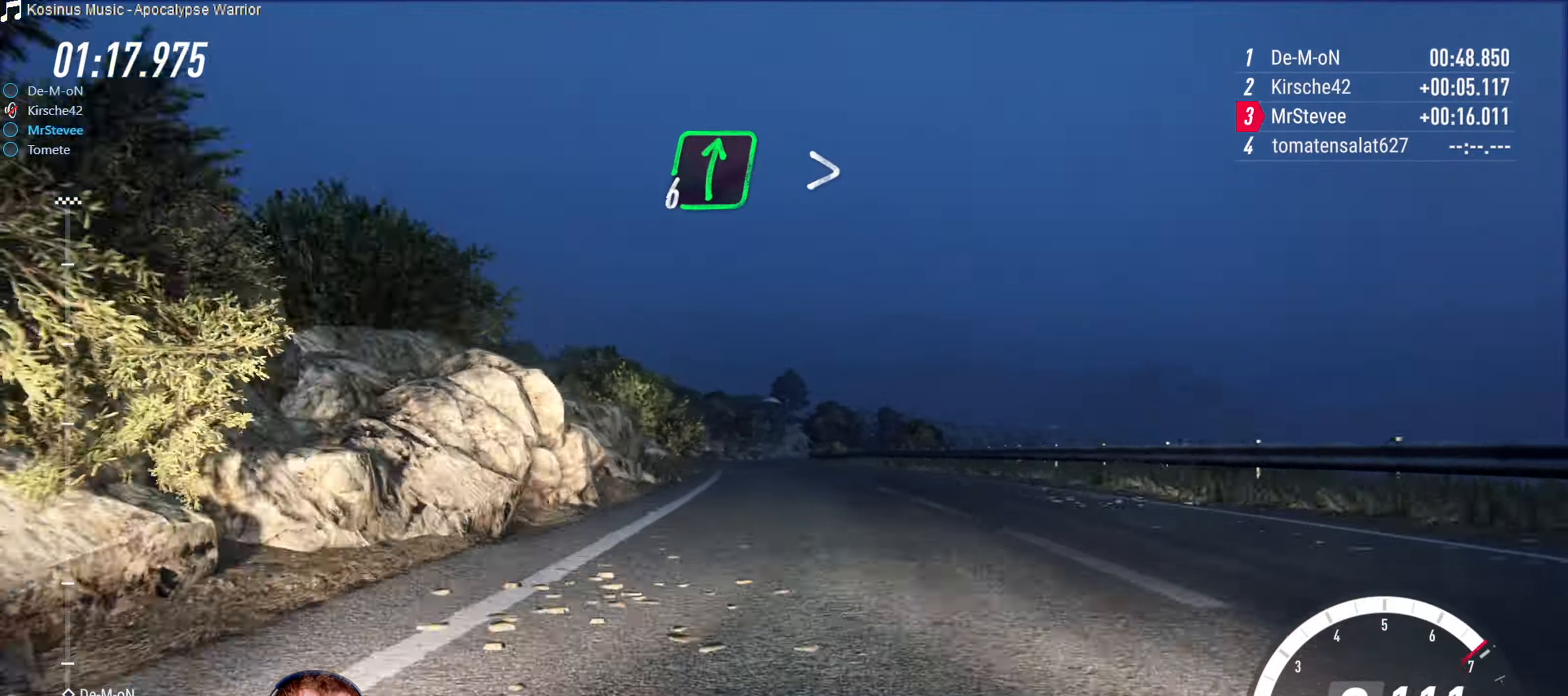
{"buttons": ["R2"], "left_stick": "center", "right_stick": "center", "events": [[33, "left_stick", "right"], [167, "left_stick", "center"]]}
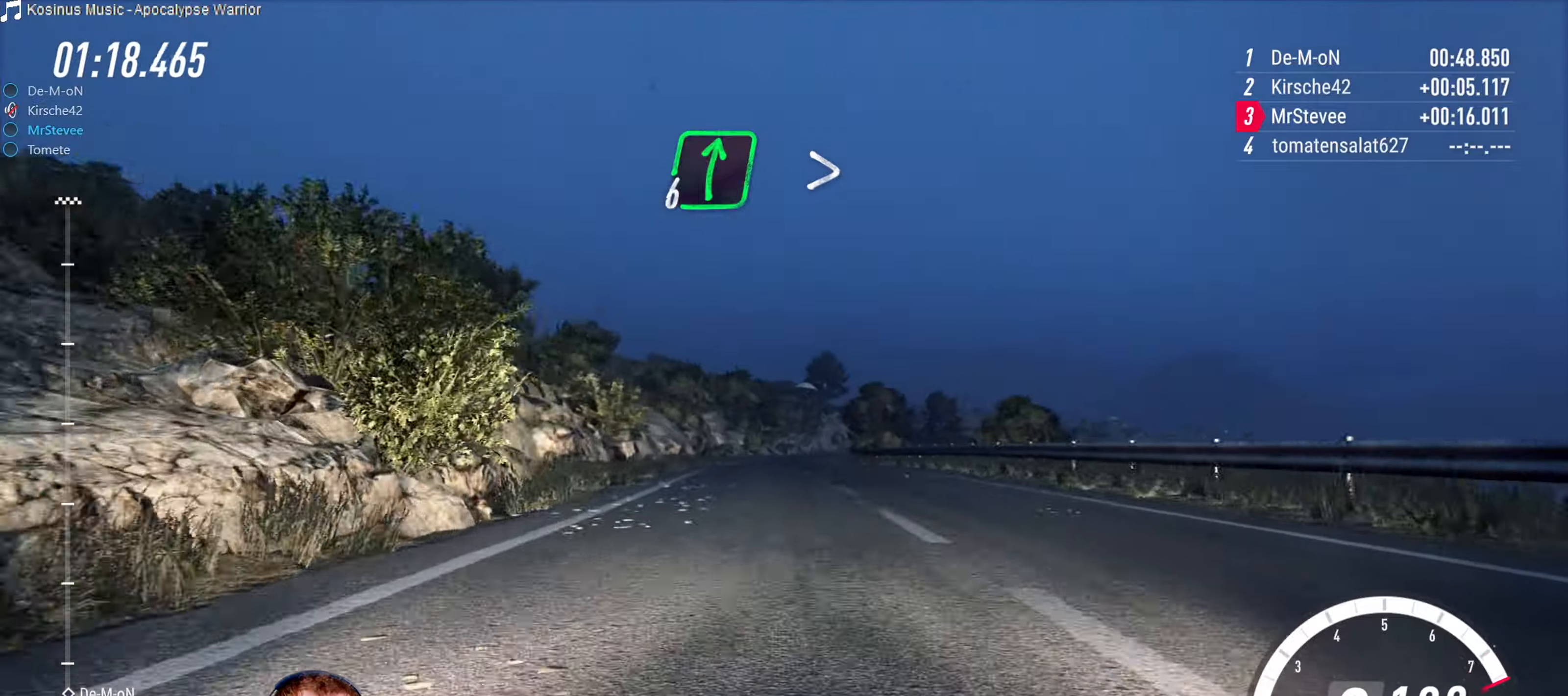
{"buttons": ["R2"], "left_stick": "center", "right_stick": "center", "events": []}
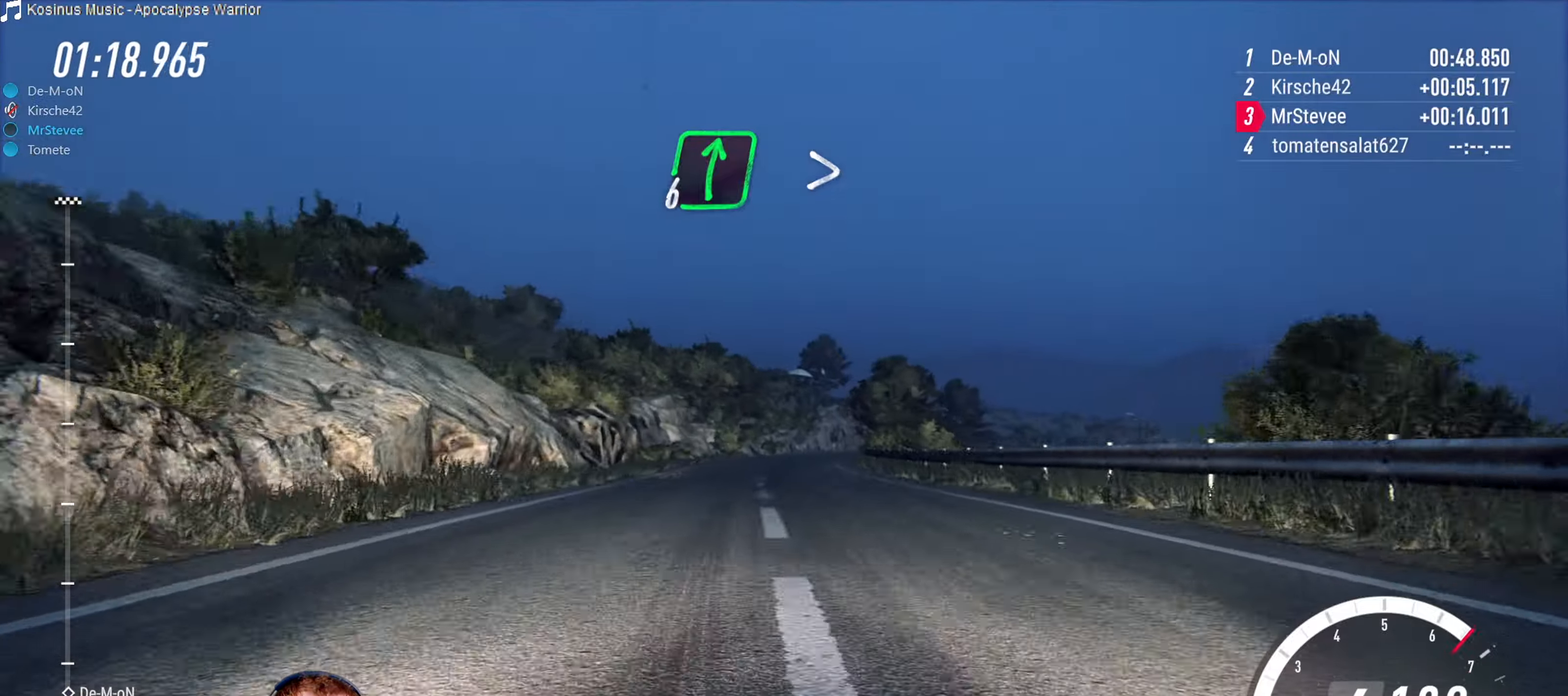
{"buttons": ["L2"], "left_stick": "center", "right_stick": "center", "events": [[417, "R2", "up"], [450, "L2", "down"]]}
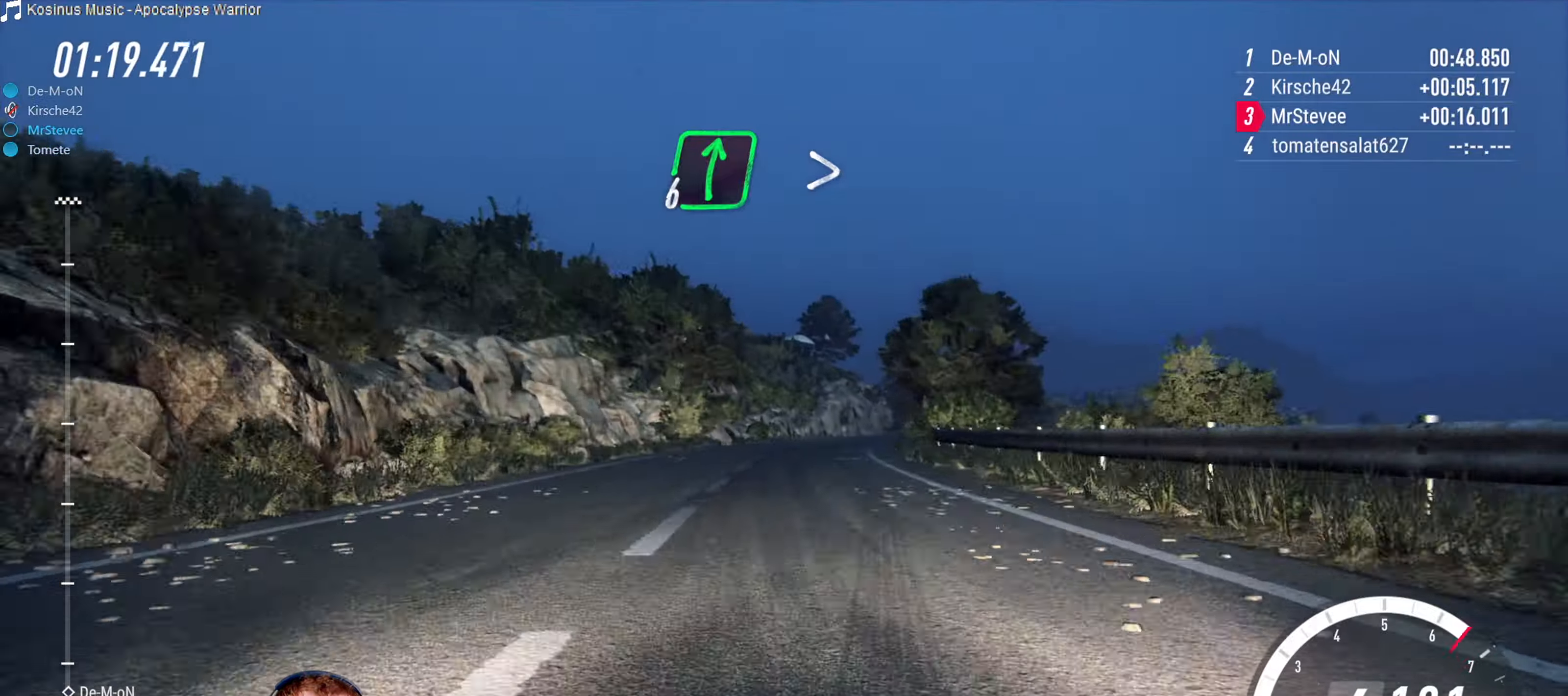
{"buttons": [], "left_stick": "right", "right_stick": "center", "events": [[84, "left_stick", "right"], [134, "L2", "up"], [300, "left_stick", "center"], [334, "R2", "down"], [417, "left_stick", "right"], [484, "R2", "up"]]}
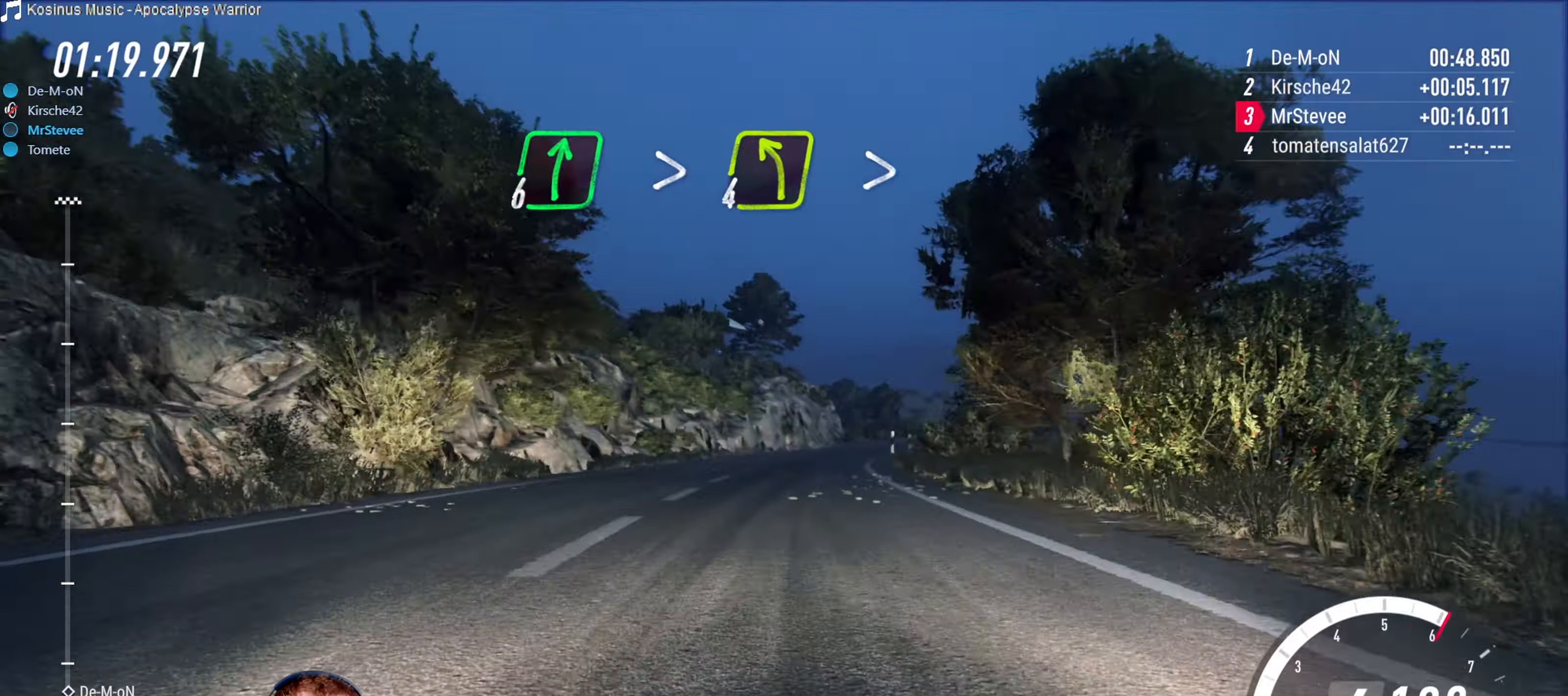
{"buttons": ["R2"], "left_stick": "right", "right_stick": "center", "events": [[100, "L2", "down"], [250, "L2", "up"], [250, "left_stick", "center"], [400, "R2", "down"], [500, "left_stick", "right"]]}
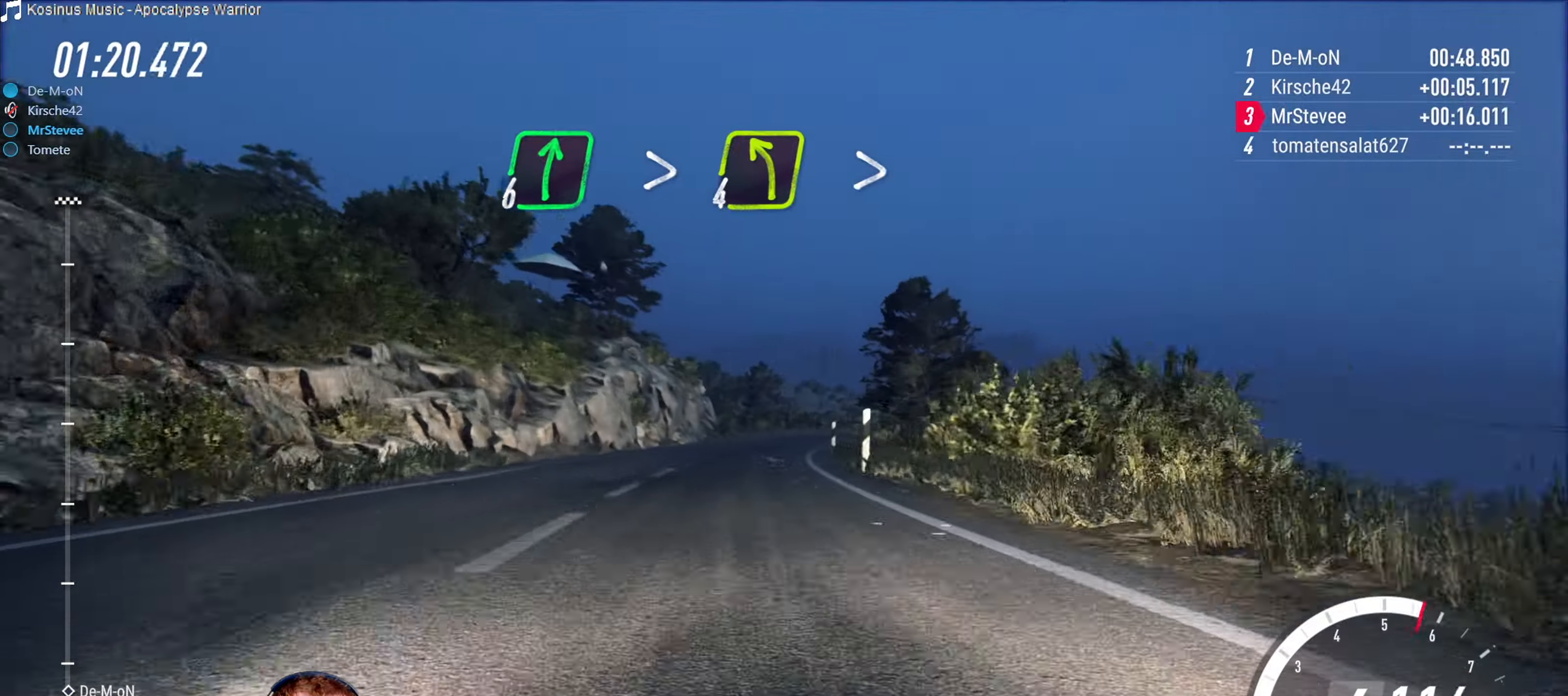
{"buttons": ["R2"], "left_stick": "right", "right_stick": "center", "events": [[184, "left_stick", "center"], [434, "left_stick", "right"]]}
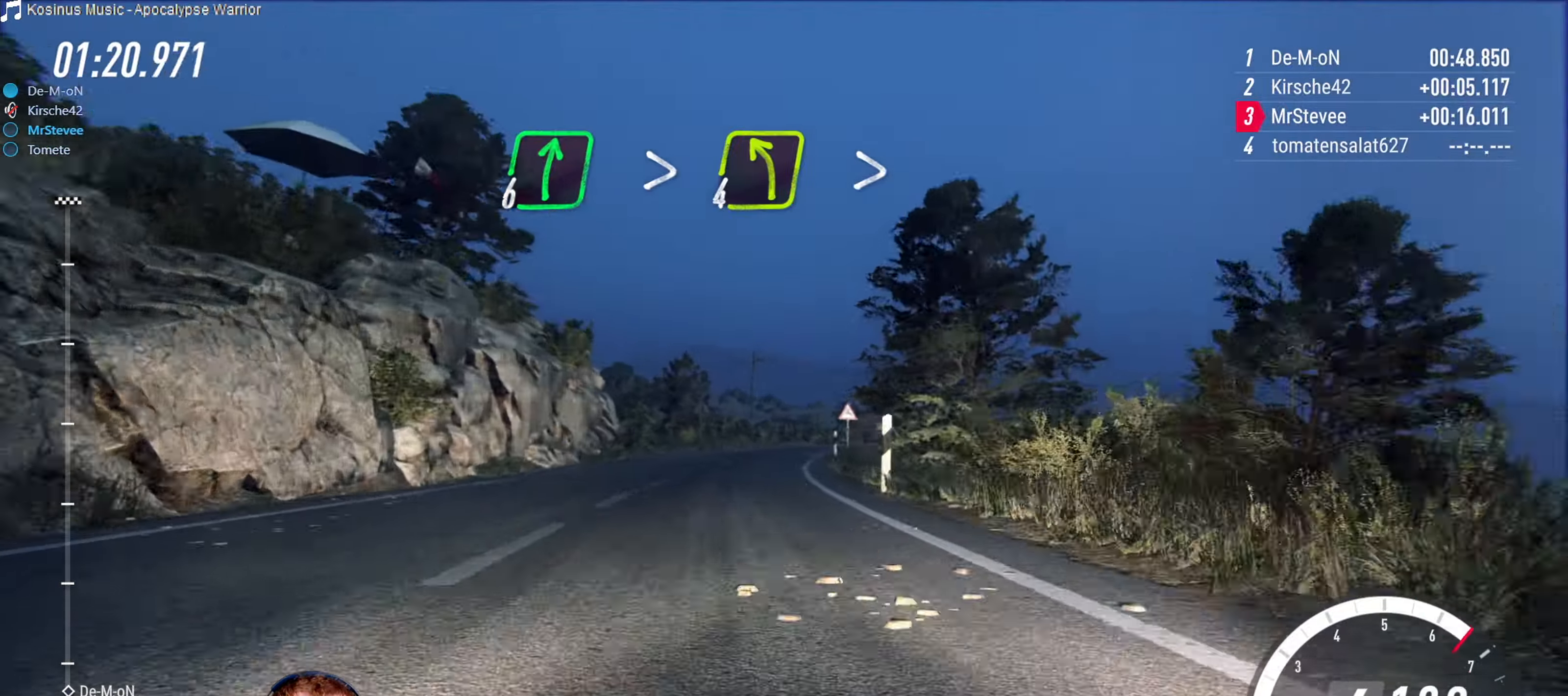
{"buttons": [], "left_stick": "center", "right_stick": "center", "events": [[17, "R2", "up"], [100, "left_stick", "center"], [134, "R2", "down"], [284, "left_stick", "right"], [434, "R2", "up"], [450, "left_stick", "center"]]}
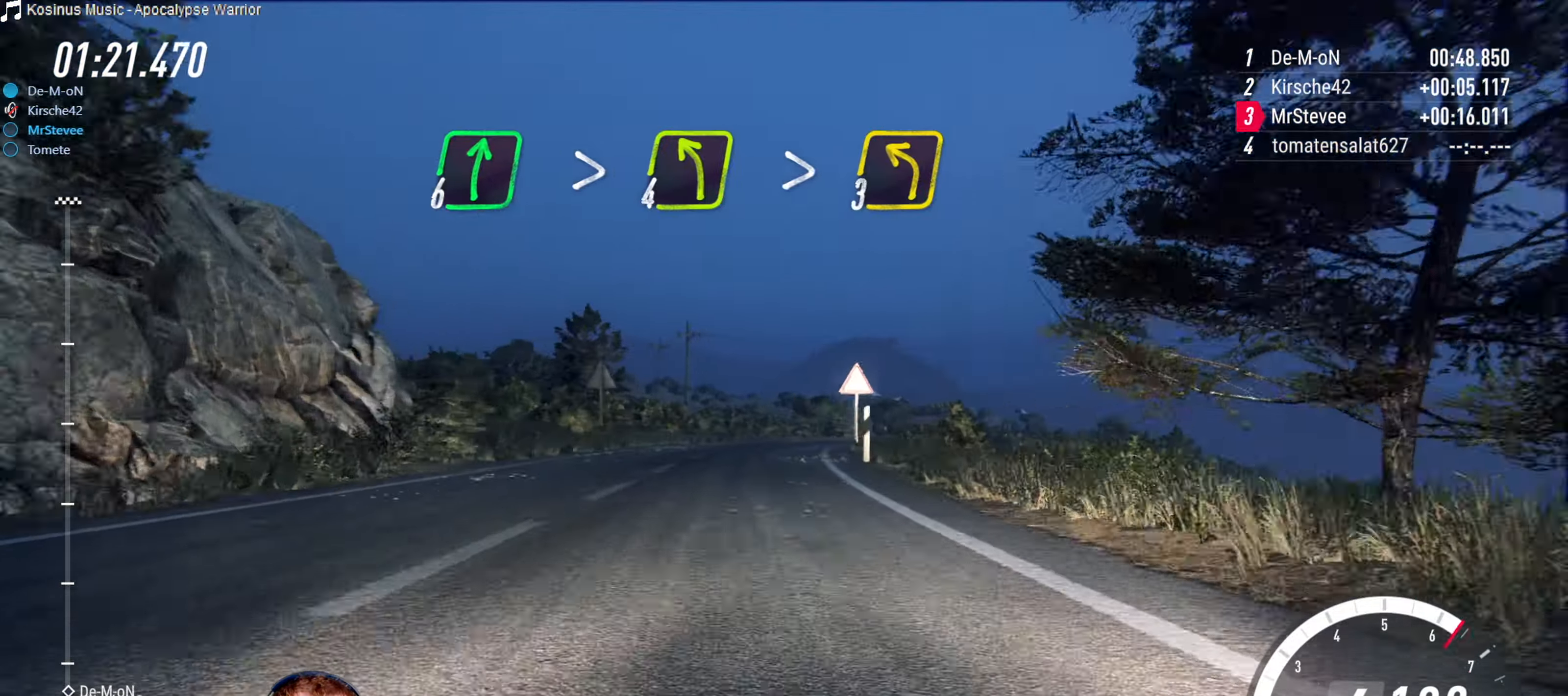
{"buttons": [], "left_stick": "center", "right_stick": "center", "events": [[34, "left_stick", "right"], [150, "L2", "down"], [234, "left_stick", "center"], [284, "L2", "up"]]}
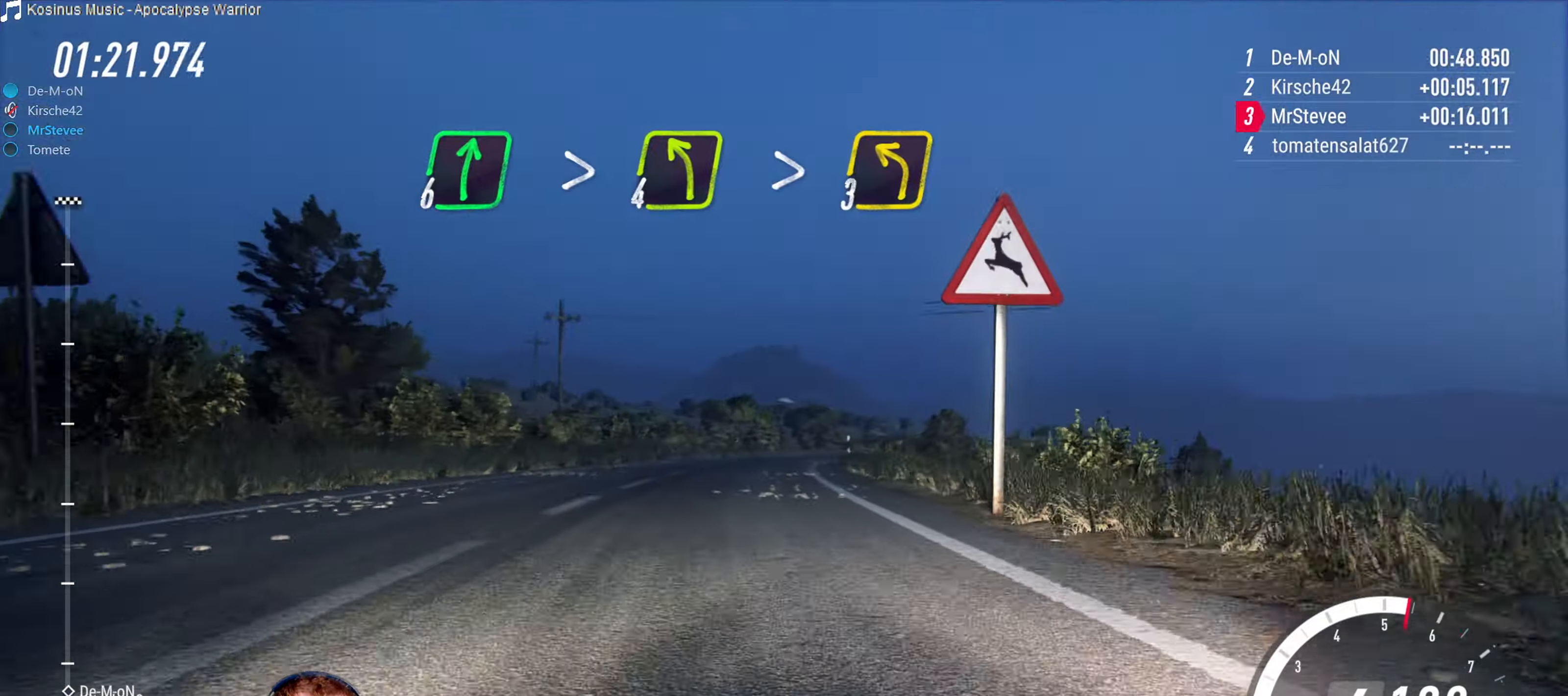
{"buttons": [], "left_stick": "right", "right_stick": "center", "events": [[117, "L2", "down"], [117, "left_stick", "right"], [284, "L2", "up"], [284, "left_stick", "center"], [384, "left_stick", "right"]]}
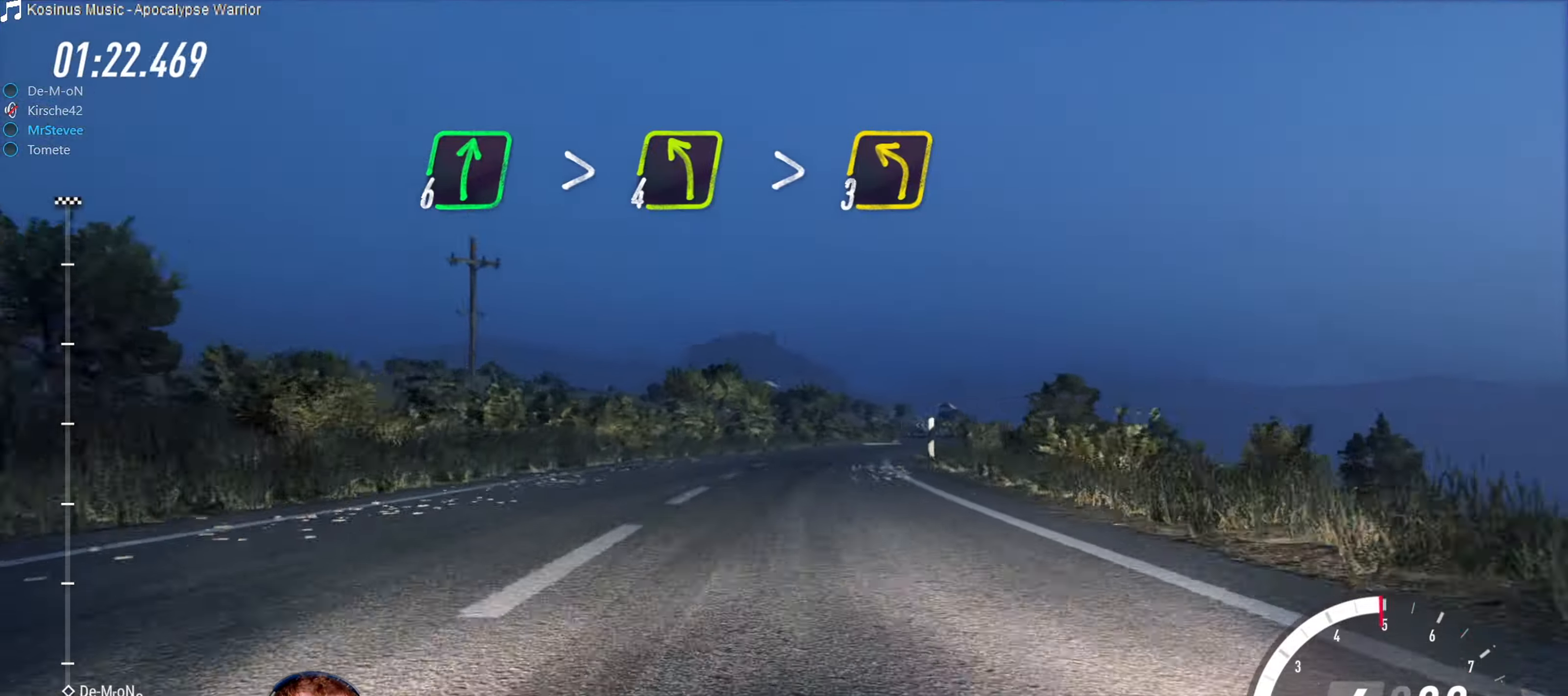
{"buttons": ["R2"], "left_stick": "right", "right_stick": "center", "events": [[134, "R2", "down"], [134, "left_stick", "center"], [367, "left_stick", "right"]]}
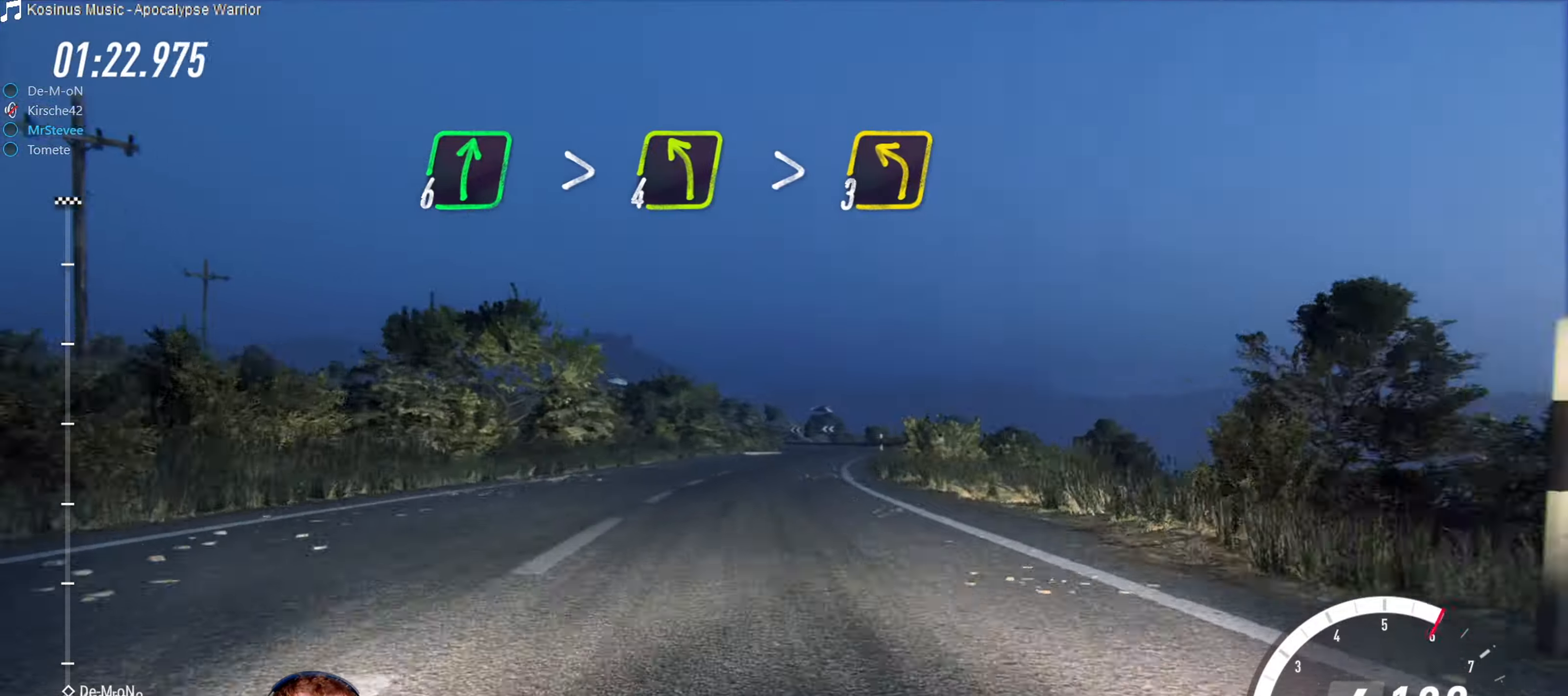
{"buttons": ["R2"], "left_stick": "right", "right_stick": "center", "events": [[34, "left_stick", "center"], [266, "left_stick", "right"]]}
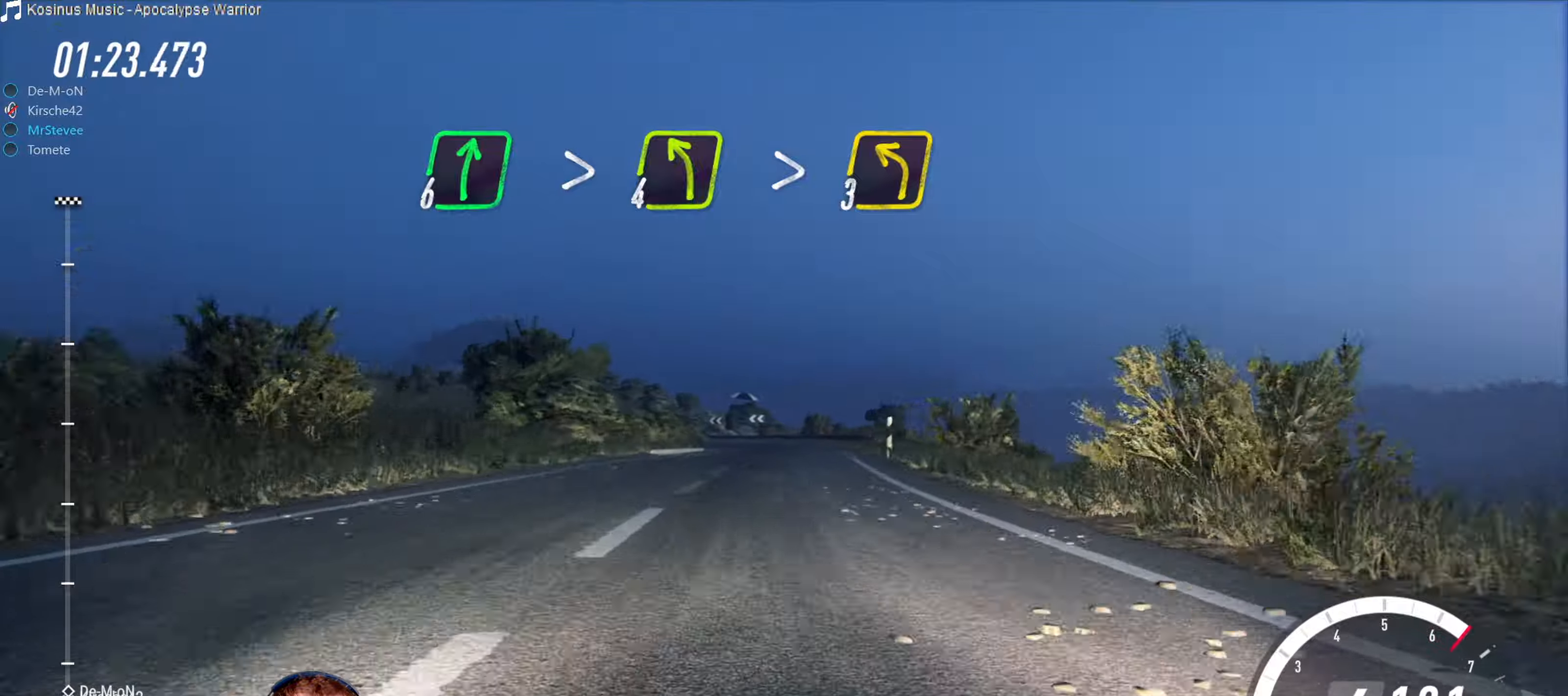
{"buttons": [], "left_stick": "down-left", "right_stick": "center", "events": [[66, "left_stick", "center"], [266, "left_stick", "down-left"], [366, "R2", "up"]]}
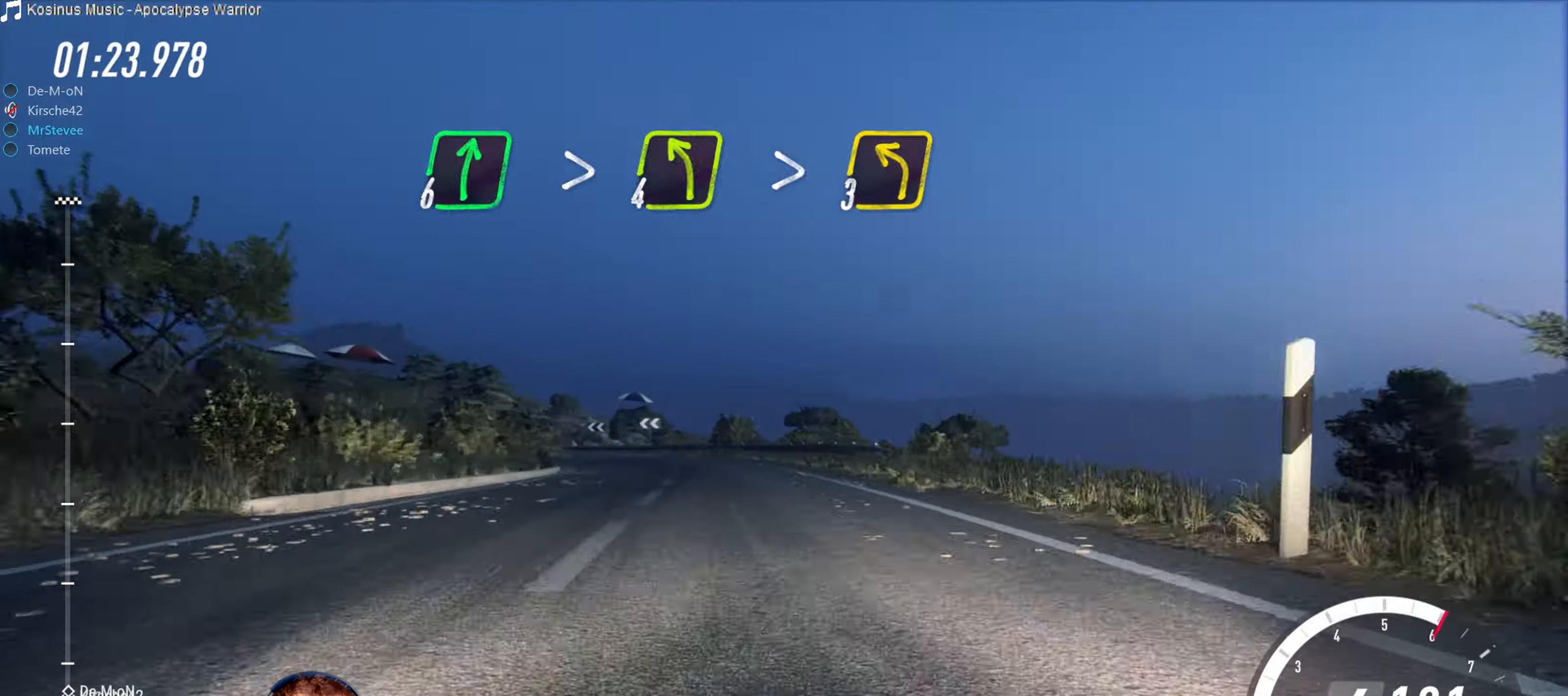
{"buttons": ["L2"], "left_stick": "center", "right_stick": "center", "events": [[100, "left_stick", "center"], [200, "L2", "down"], [266, "left_stick", "down-left"], [400, "left_stick", "right"], [500, "left_stick", "center"]]}
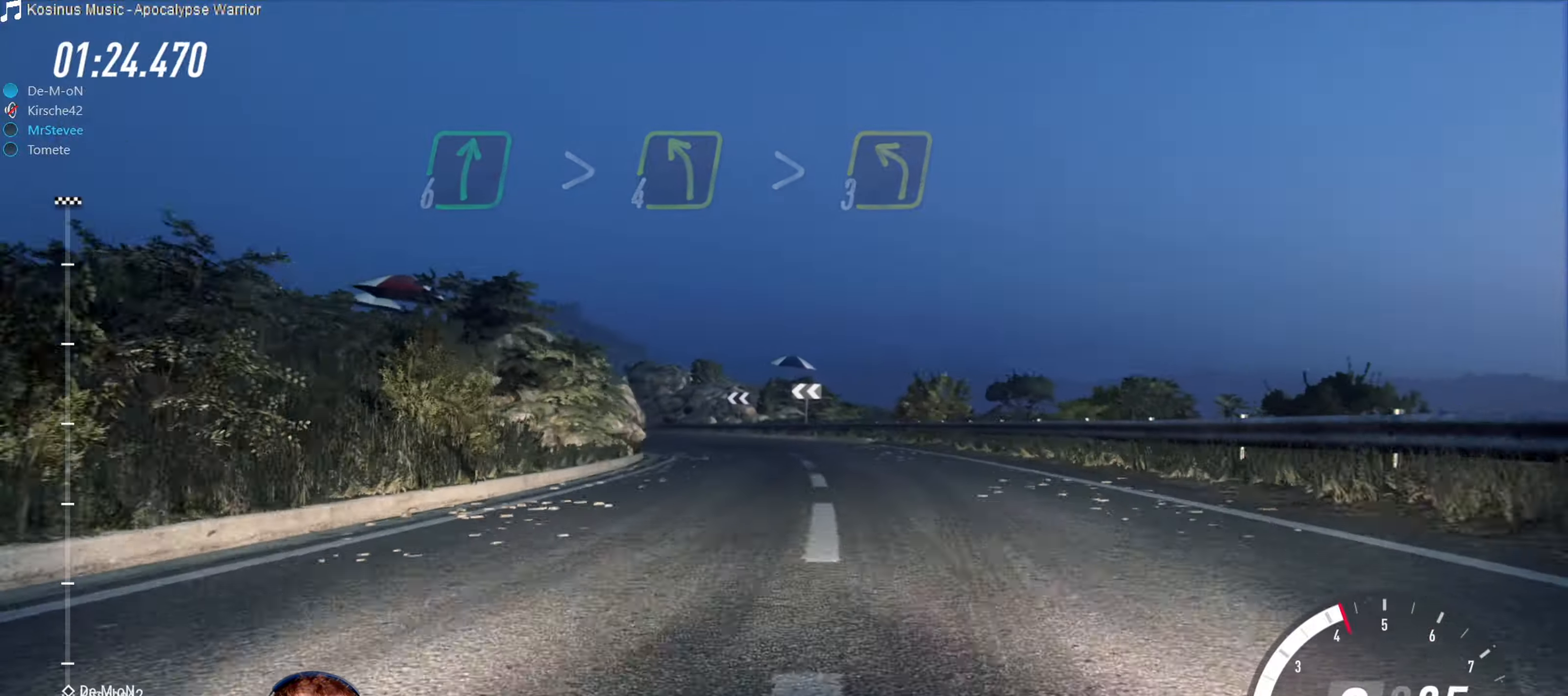
{"buttons": [], "left_stick": "down-left", "right_stick": "center", "events": [[66, "left_stick", "down-left"], [250, "L2", "up"], [283, "left_stick", "center"], [383, "left_stick", "down-left"]]}
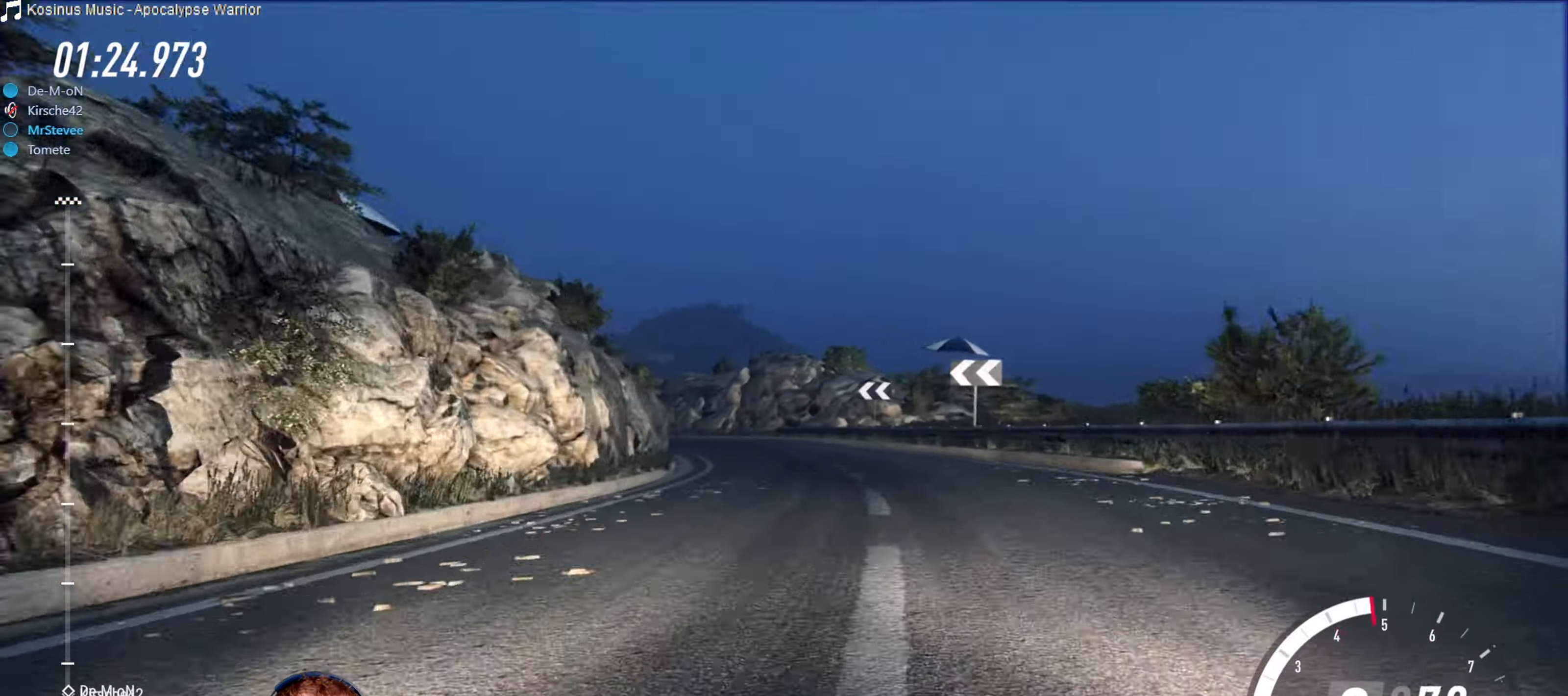
{"buttons": ["R2"], "left_stick": "center", "right_stick": "center", "events": [[83, "left_stick", "center"], [166, "left_stick", "right"], [383, "R2", "down"], [400, "left_stick", "center"]]}
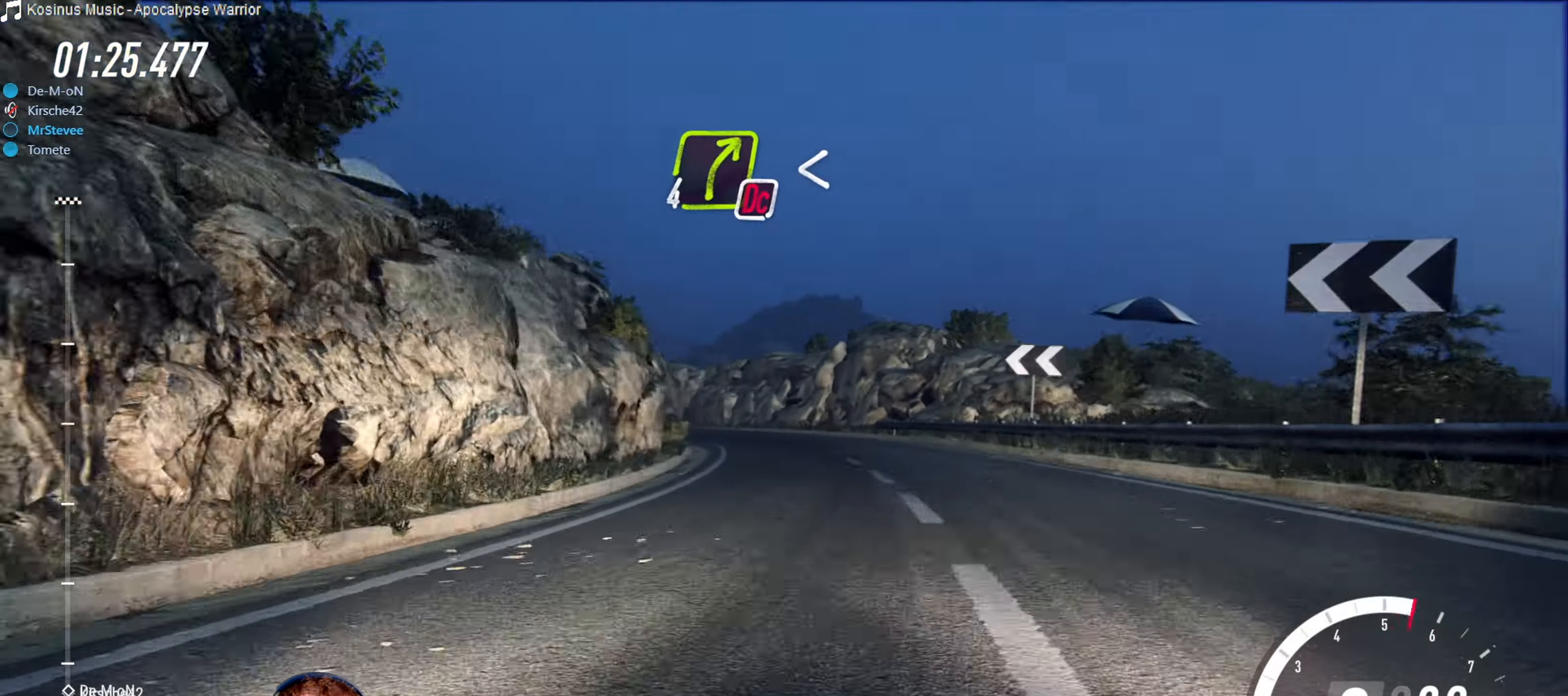
{"buttons": [], "left_stick": "center", "right_stick": "center", "events": [[100, "left_stick", "down-left"], [283, "left_stick", "center"], [300, "R2", "up"], [333, "left_stick", "down-left"], [466, "left_stick", "center"]]}
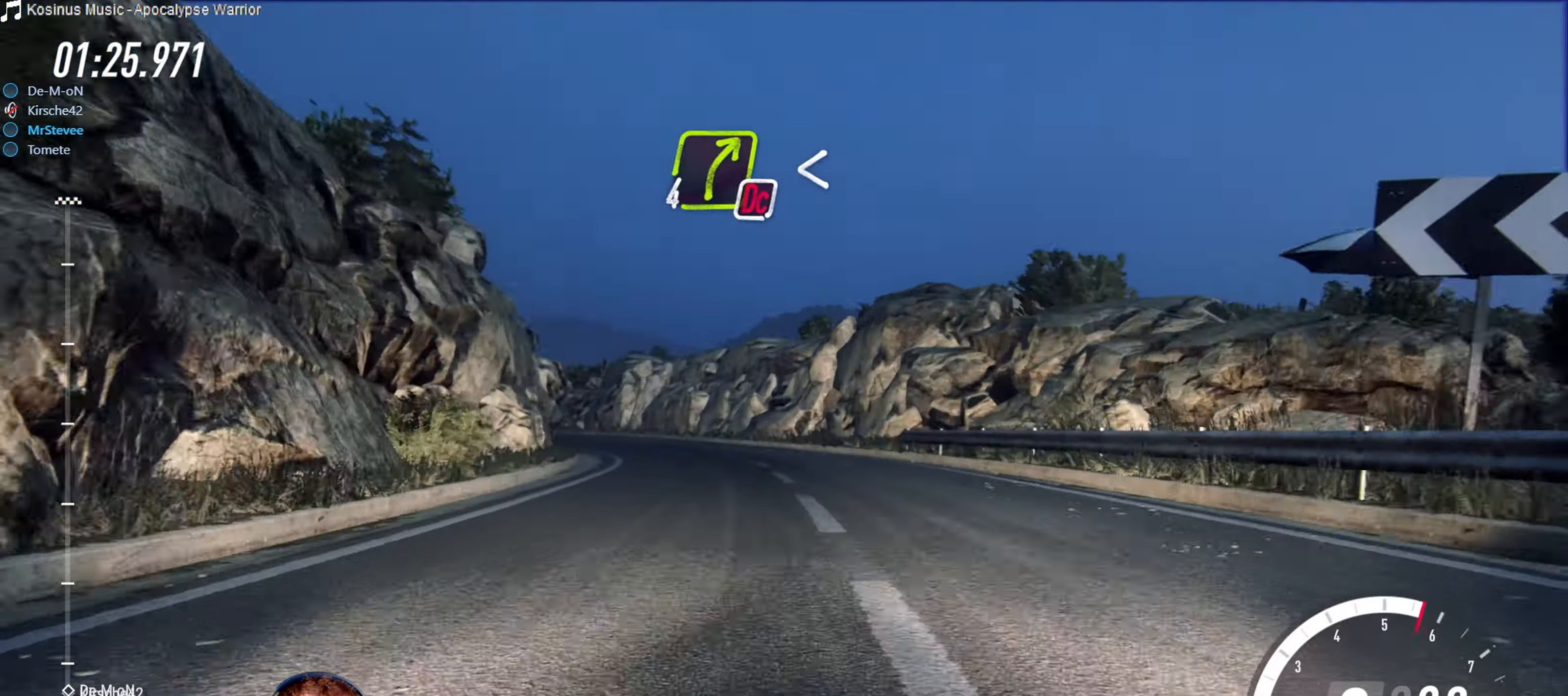
{"buttons": ["R2"], "left_stick": "down-left", "right_stick": "center", "events": [[33, "left_stick", "down-left"], [250, "R2", "down"], [250, "left_stick", "center"], [433, "left_stick", "down-left"]]}
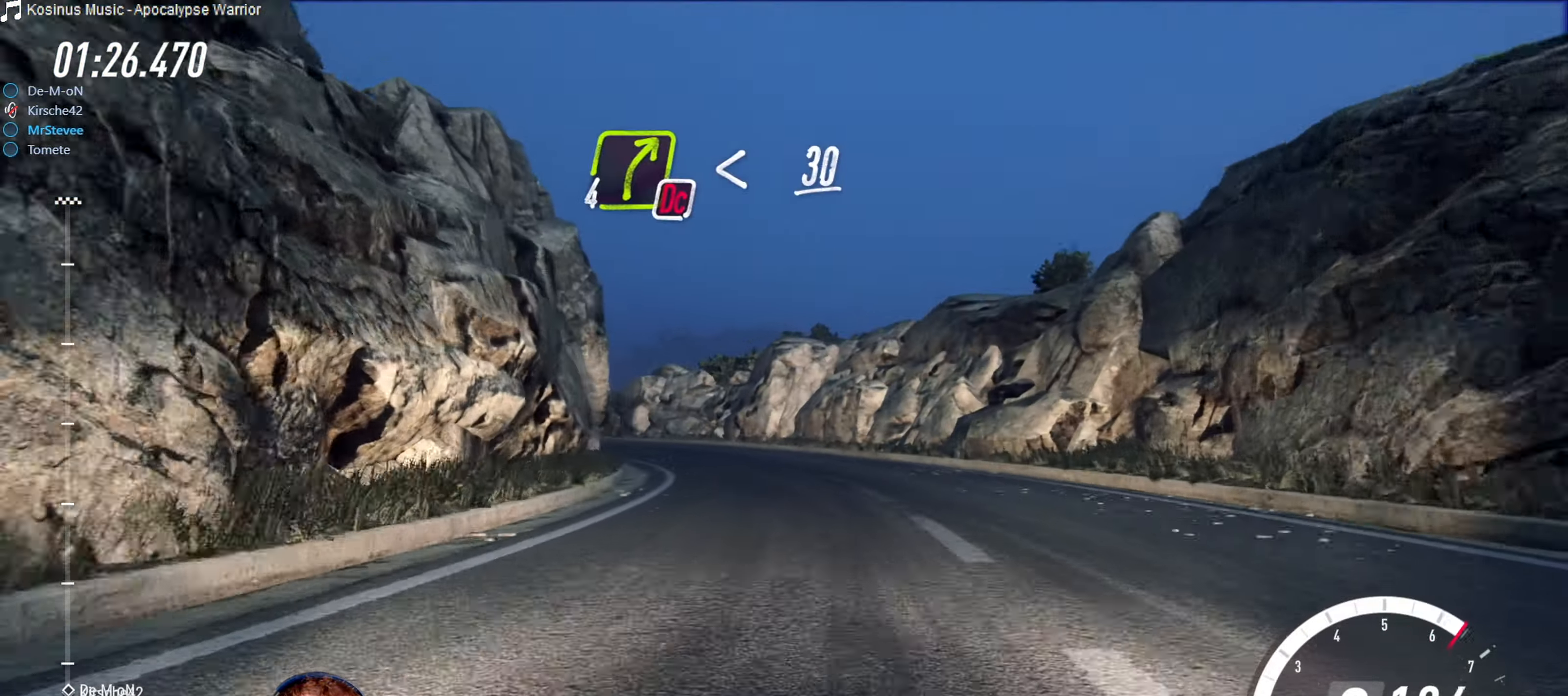
{"buttons": [], "left_stick": "down-left", "right_stick": "center", "events": [[116, "R2", "up"], [200, "R2", "down"], [266, "R2", "up"]]}
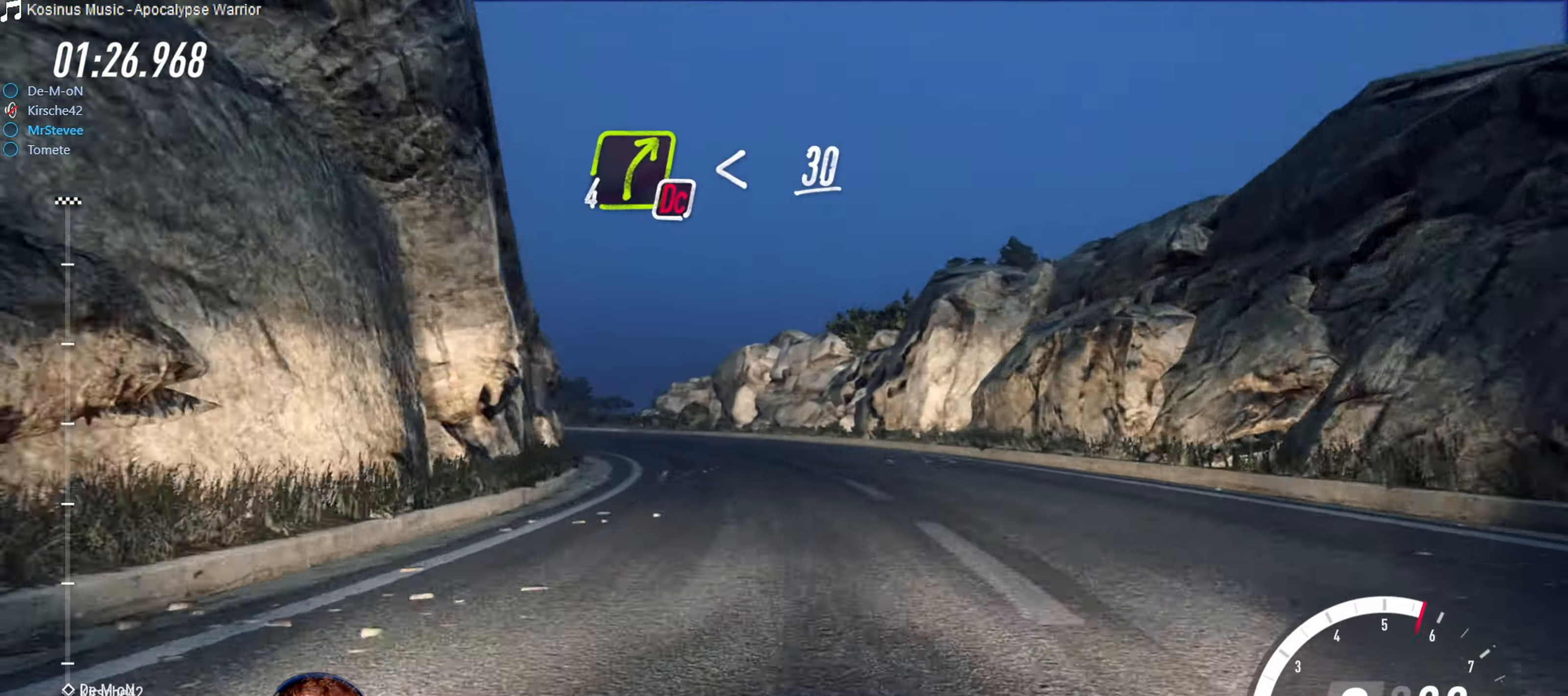
{"buttons": ["R2"], "left_stick": "center", "right_stick": "center", "events": [[50, "R2", "down"], [50, "left_stick", "center"], [183, "left_stick", "down-left"], [233, "R2", "up"], [416, "left_stick", "center"], [500, "R2", "down"]]}